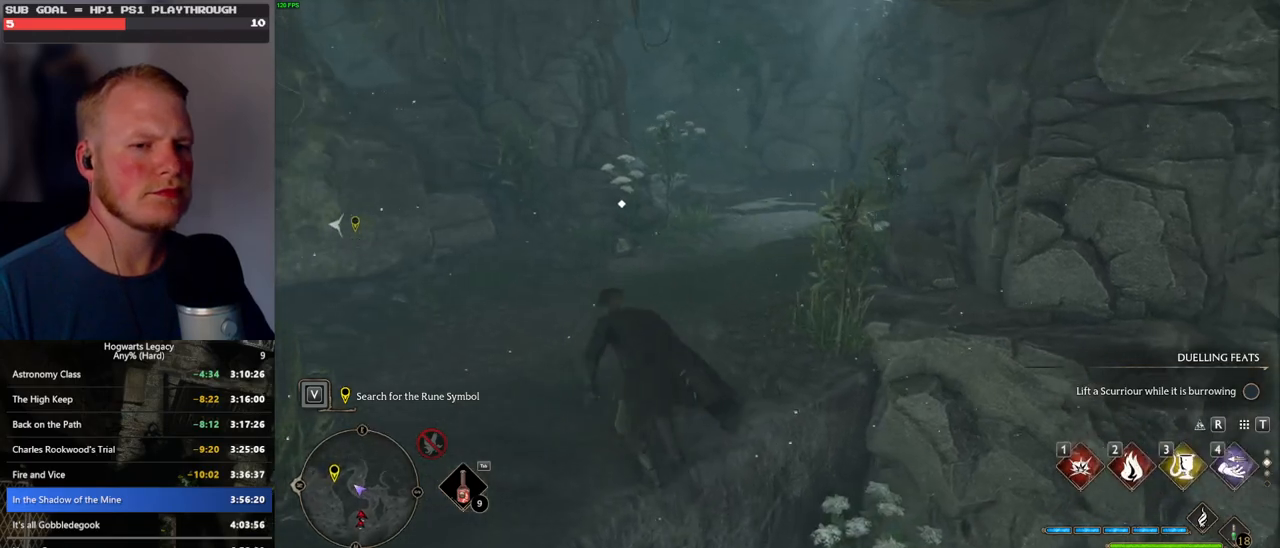
Gameplay with keyboard and mouse; each line is a JSON object with the keys and mouse buttons held at the frame after it. "events" lists presses ("down") and releases ("up") of ".", "/", "0", "1", "2", "3", "4", "5", "6", "7", "8", "9", "a", "alt_l", "alt_r", "b", "backslash", "backspace", "c", "caps_lock", "comma", "ctrl_l", "ctrl_r", "d", "e", "equals", "escape", "f", "f1", "f10", "f11", "f12", "f2", "f3", "f4", "f5", "f6", "f7", "f8", "f9", "g", "h", "i", "j", "k", "l", "lbracket", "m", "minus", "n", "o", "p", "q", "quote", "r", "rbracket", "return", "s", "semicolon", "shift_l", "shift_r", "space", "super", "t", "tab", "tilde", "u", "v", "w", "x", "y", "z", "mouse_left", "mouse_wheel", "mouse_right", "mouse_mb4" and "mouse_mb5" between this image and that frame as [ms after this image, input, new state], when the widget could be followed in between. "mouse_left", "mouse_wheel", "mouse_right", "mouse_mb4", "mouse_mb5" = the "left", "wheel", "right", "mb4", "mb5" buttons of the "mouse" list. No other keys are recorded. "wheel" means that the mouse wheel is clicked or scrolled. Mouse movement is not recorded.
{"keys": ["space", "w"], "mouse": [], "events": [[250, "space", "down"]]}
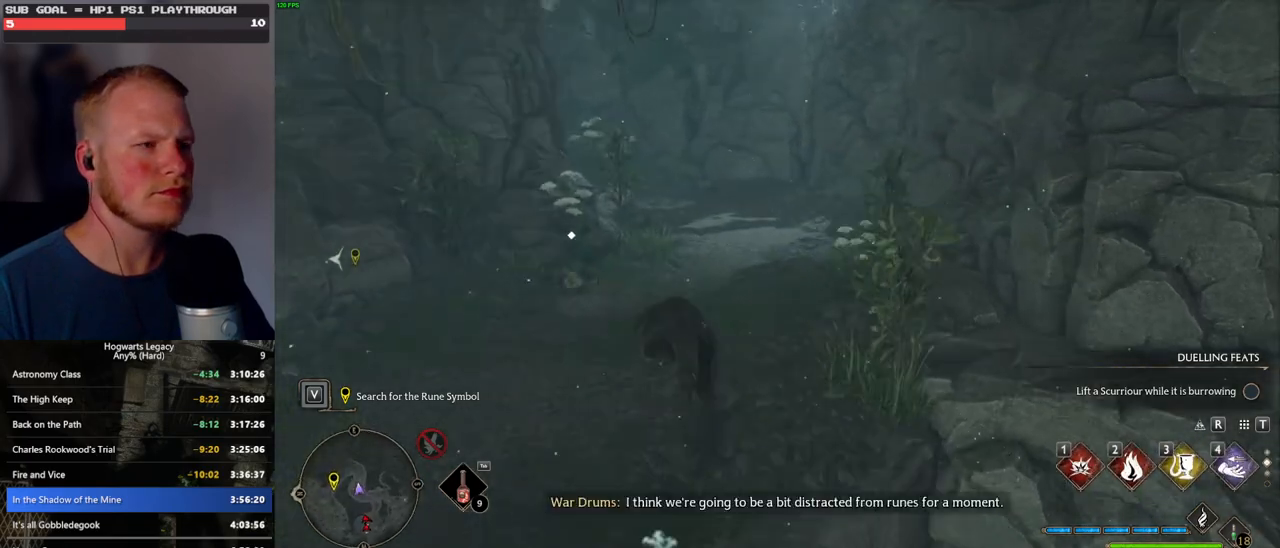
{"keys": ["w"], "mouse": [], "events": [[283, "space", "up"]]}
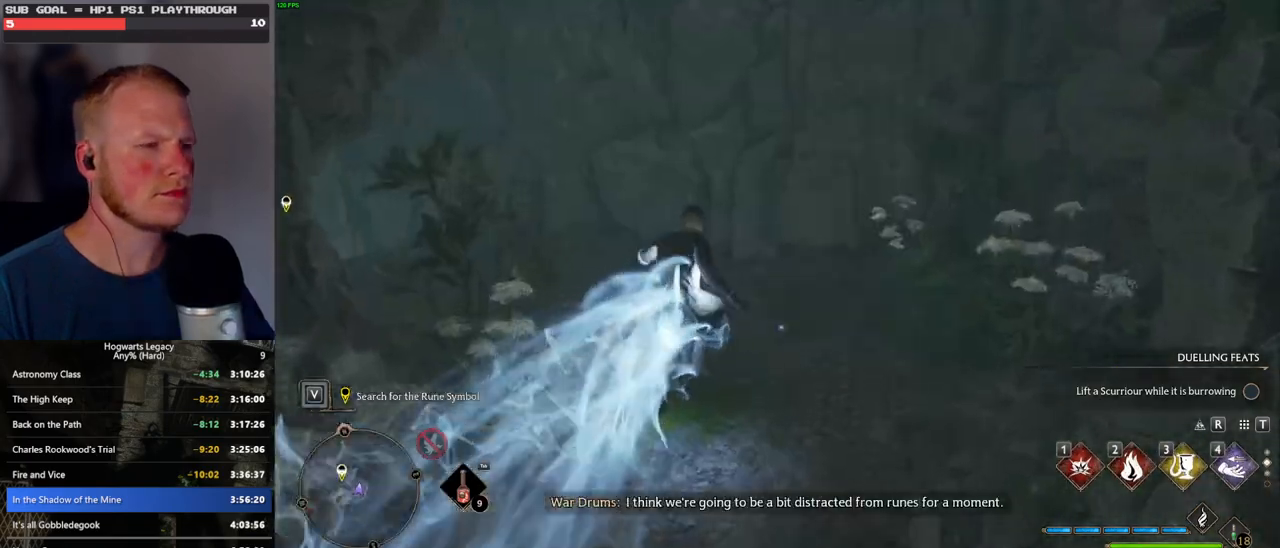
{"keys": ["space", "w"], "mouse": [], "events": [[383, "space", "down"]]}
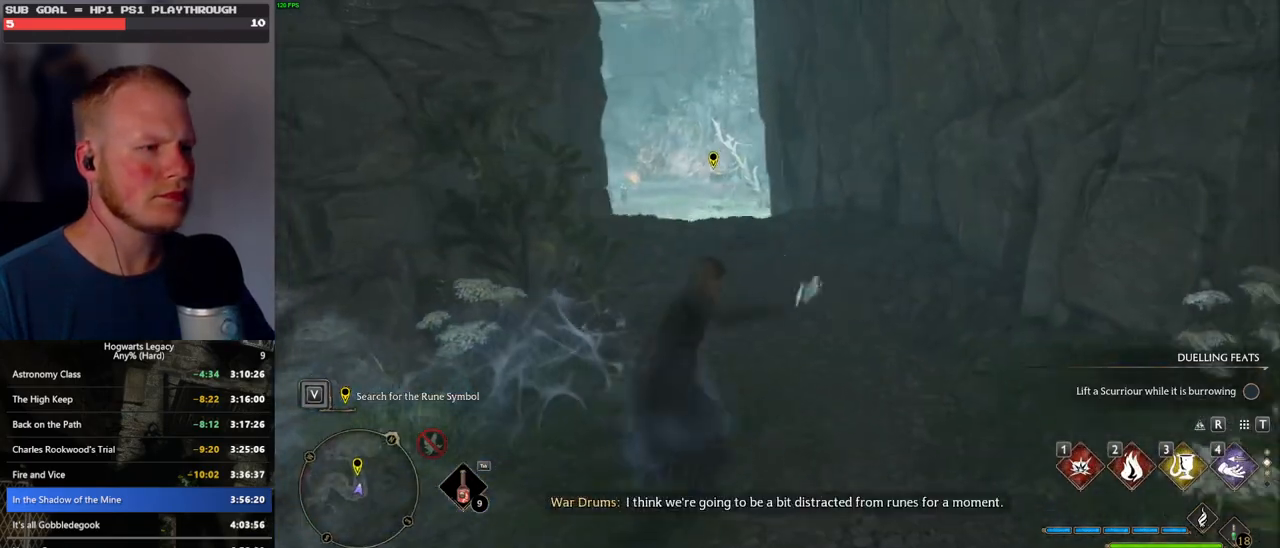
{"keys": ["w"], "mouse": [], "events": [[350, "space", "up"]]}
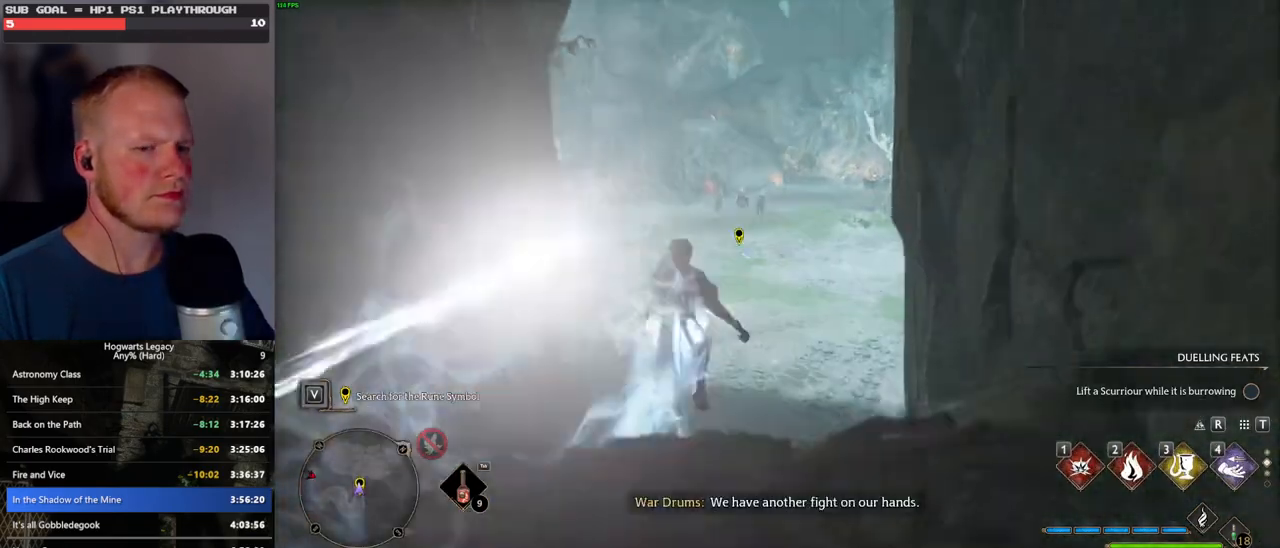
{"keys": ["w"], "mouse": [], "events": []}
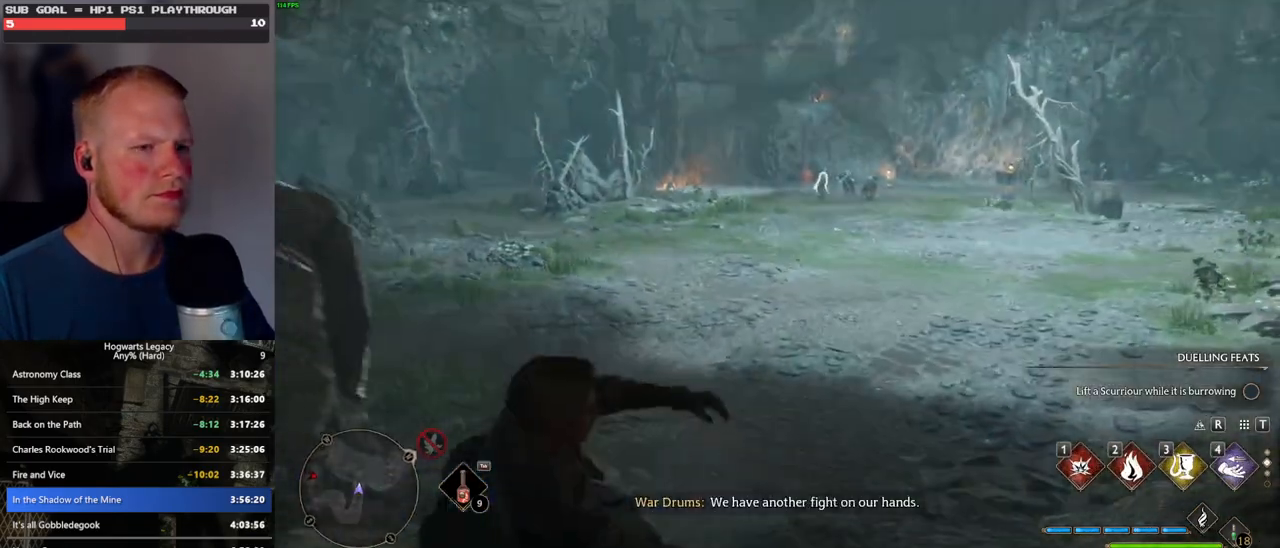
{"keys": ["w"], "mouse": [], "events": []}
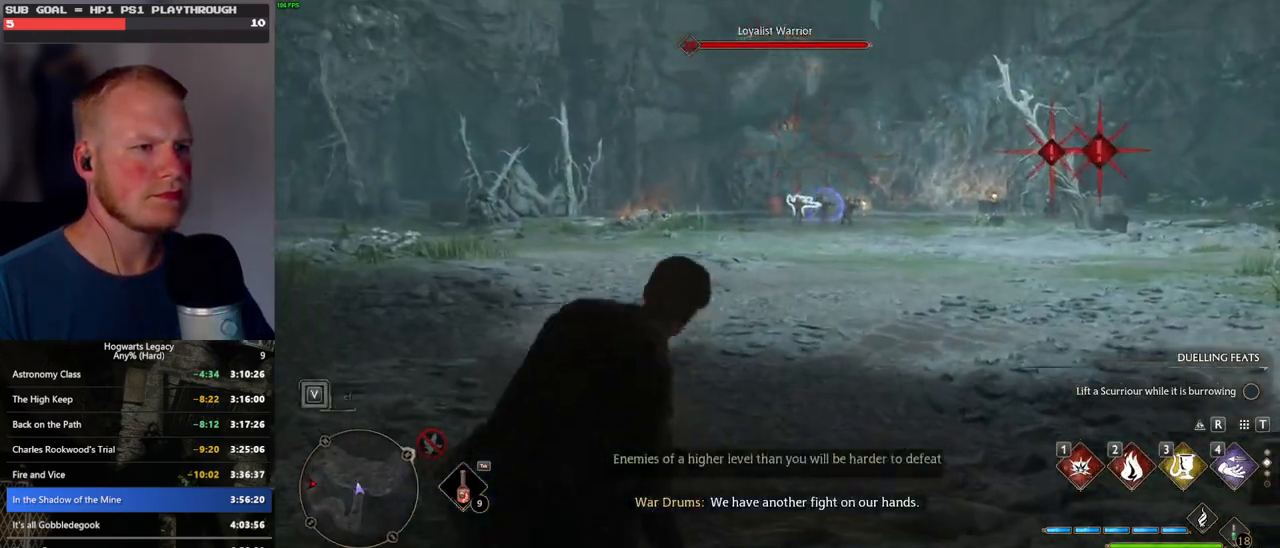
{"keys": ["space", "w"], "mouse": [], "events": [[483, "space", "down"]]}
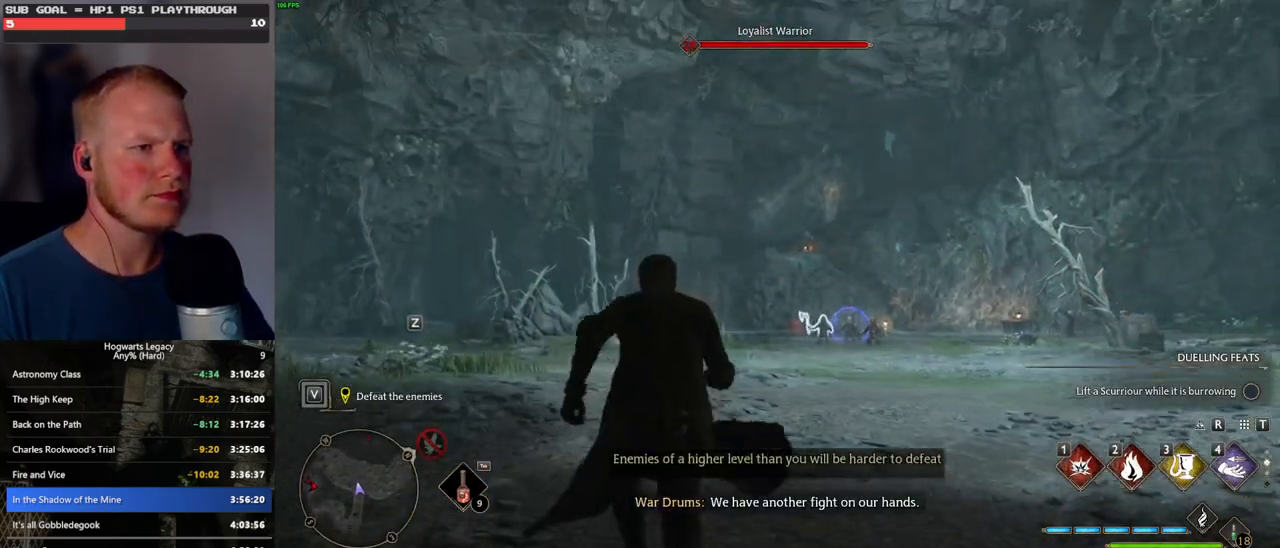
{"keys": ["w"], "mouse": [], "events": [[450, "space", "up"]]}
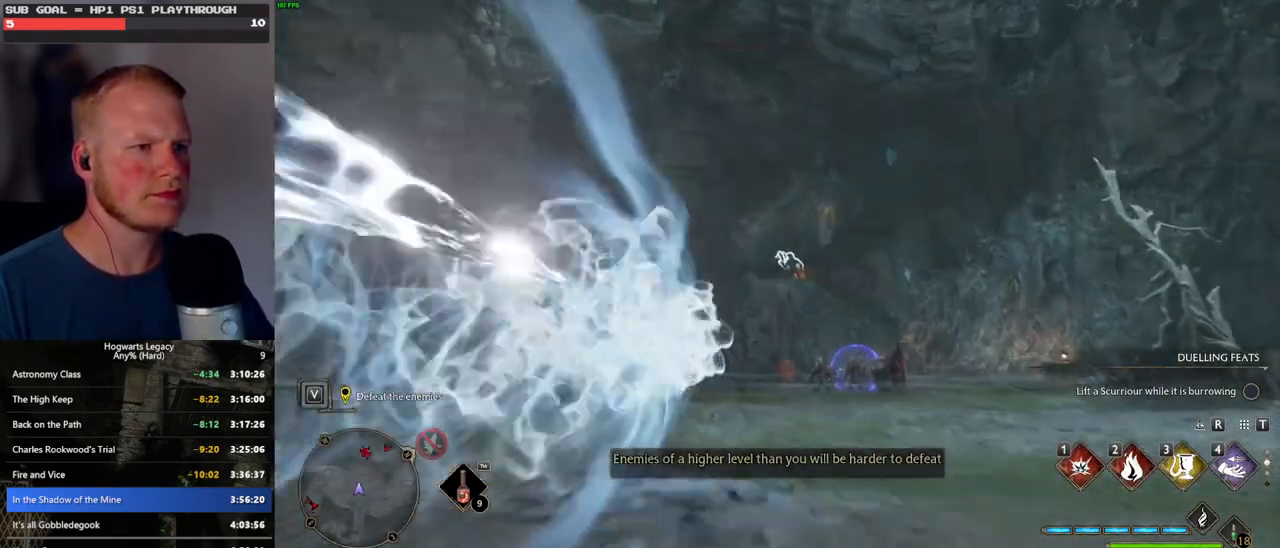
{"keys": ["w"], "mouse": [], "events": [[166, "3", "down"], [283, "3", "up"]]}
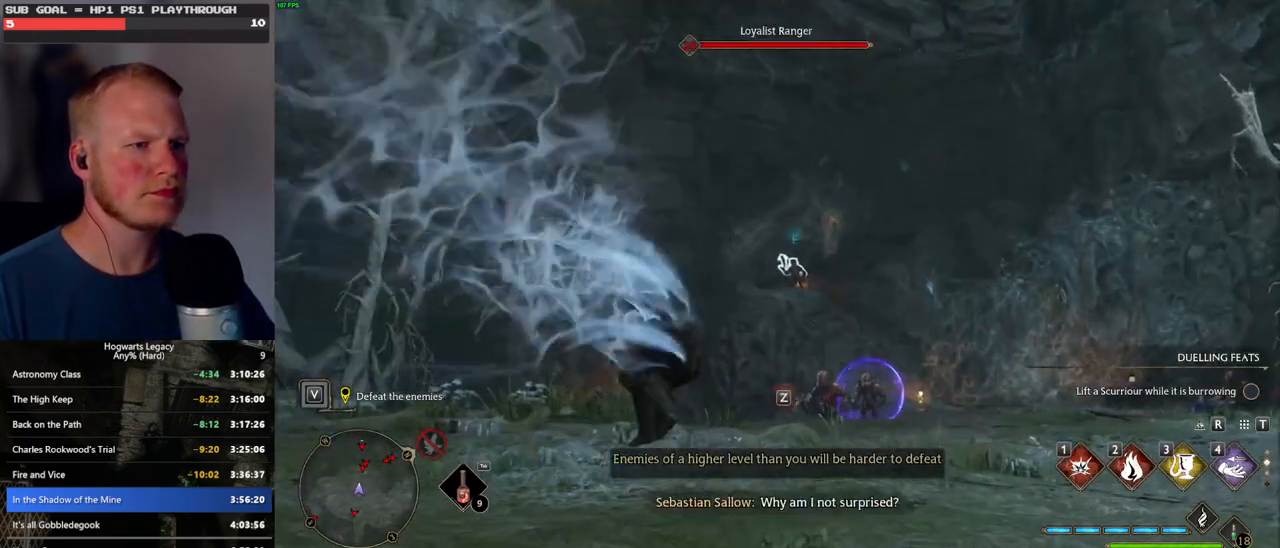
{"keys": ["w"], "mouse": [], "events": []}
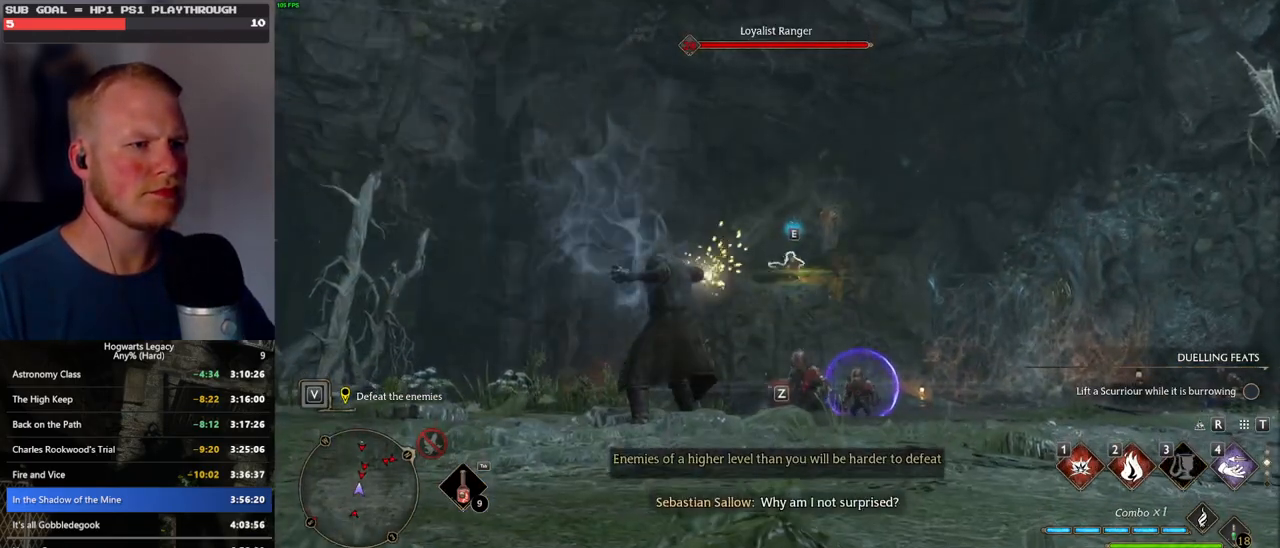
{"keys": ["w"], "mouse": [], "events": [[166, "z", "down"], [283, "z", "up"]]}
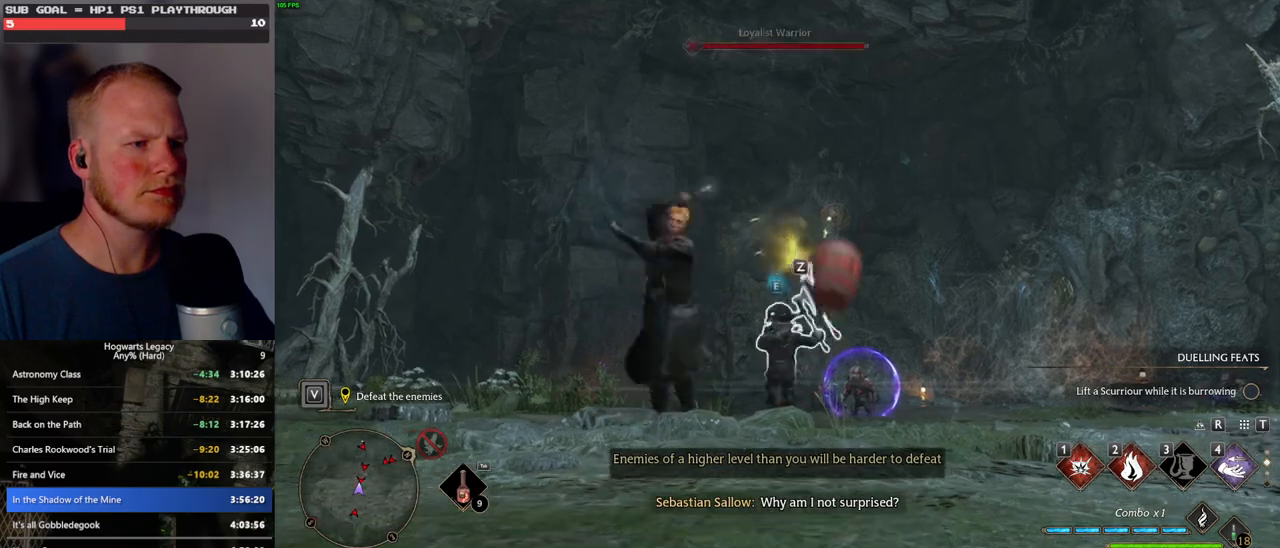
{"keys": ["w"], "mouse": [], "events": [[216, "z", "down"], [266, "z", "up"]]}
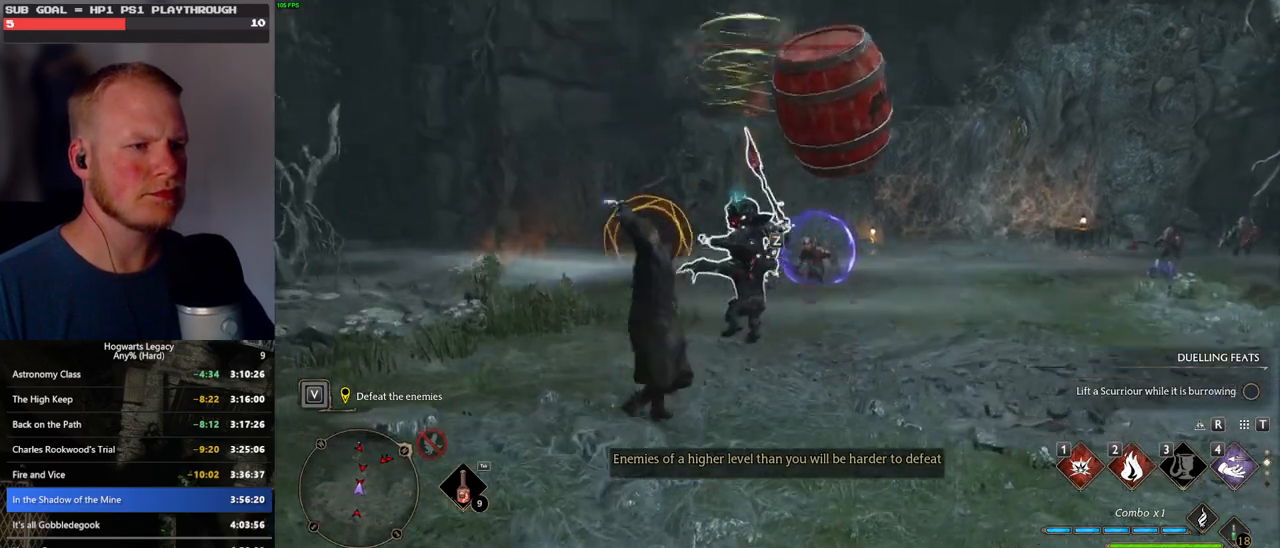
{"keys": ["w"], "mouse": [], "events": []}
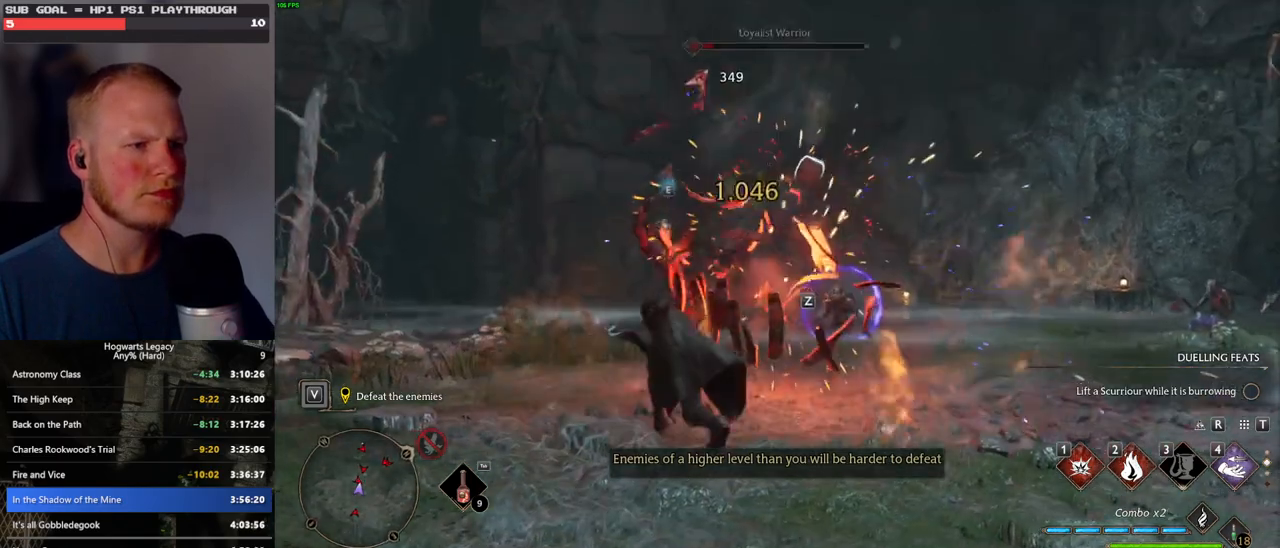
{"keys": ["w"], "mouse": [], "events": [[200, "z", "down"], [300, "z", "up"]]}
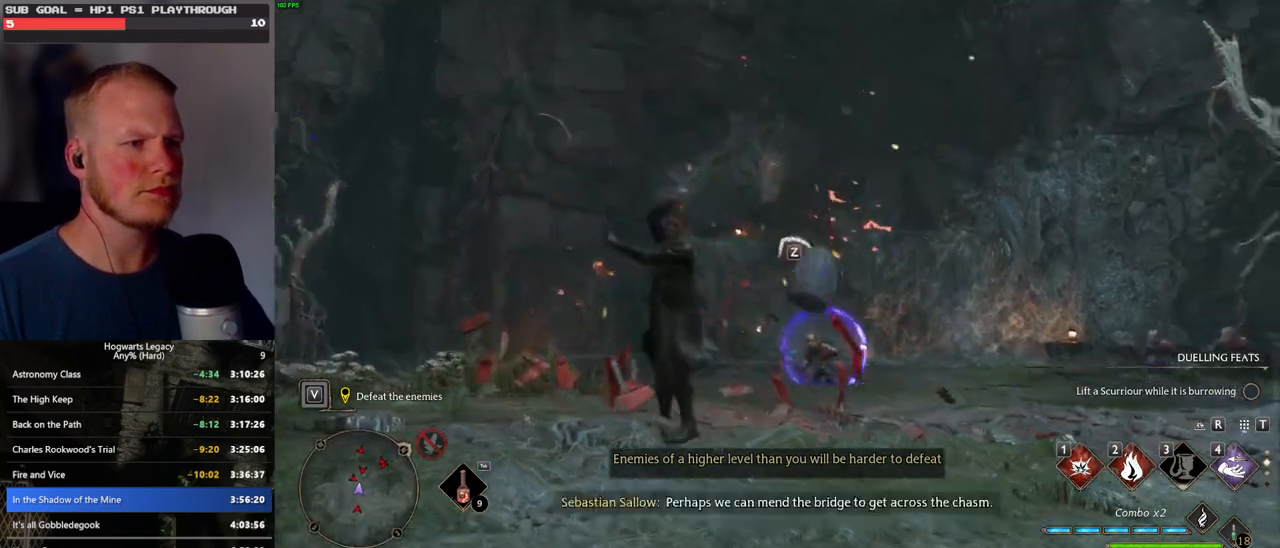
{"keys": ["w"], "mouse": [], "events": []}
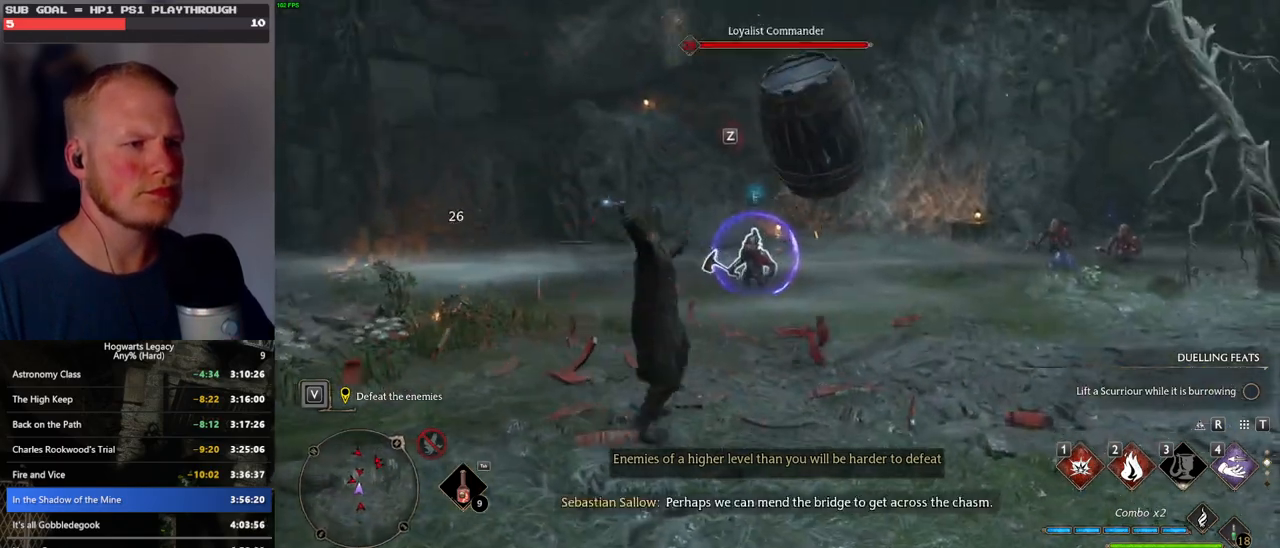
{"keys": ["w", "z"], "mouse": [], "events": [[416, "z", "down"]]}
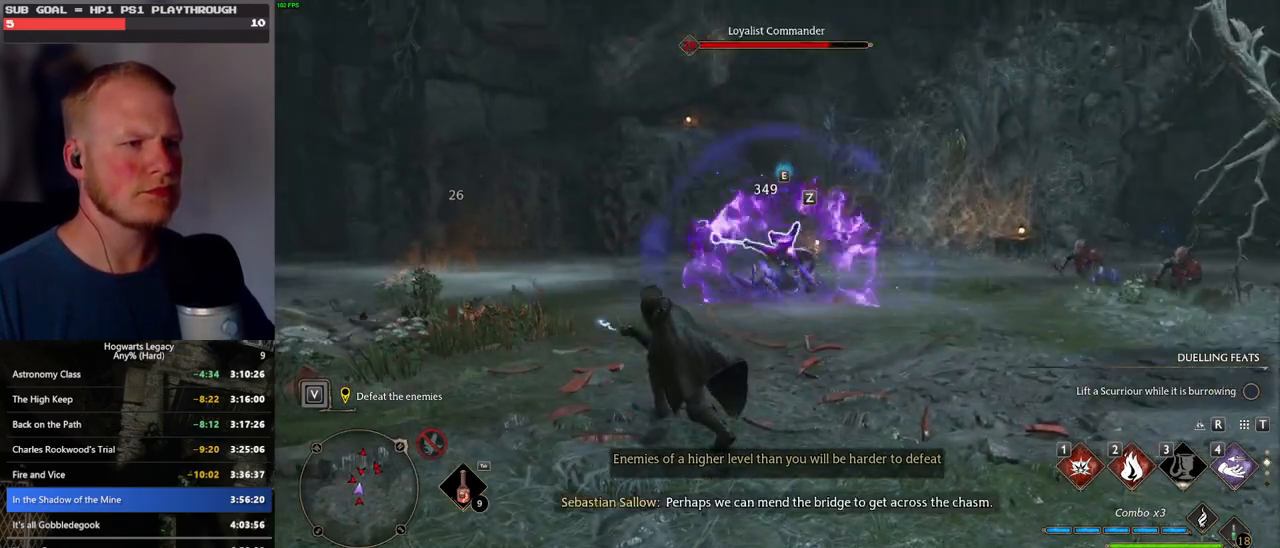
{"keys": ["w"], "mouse": [], "events": [[16, "z", "up"]]}
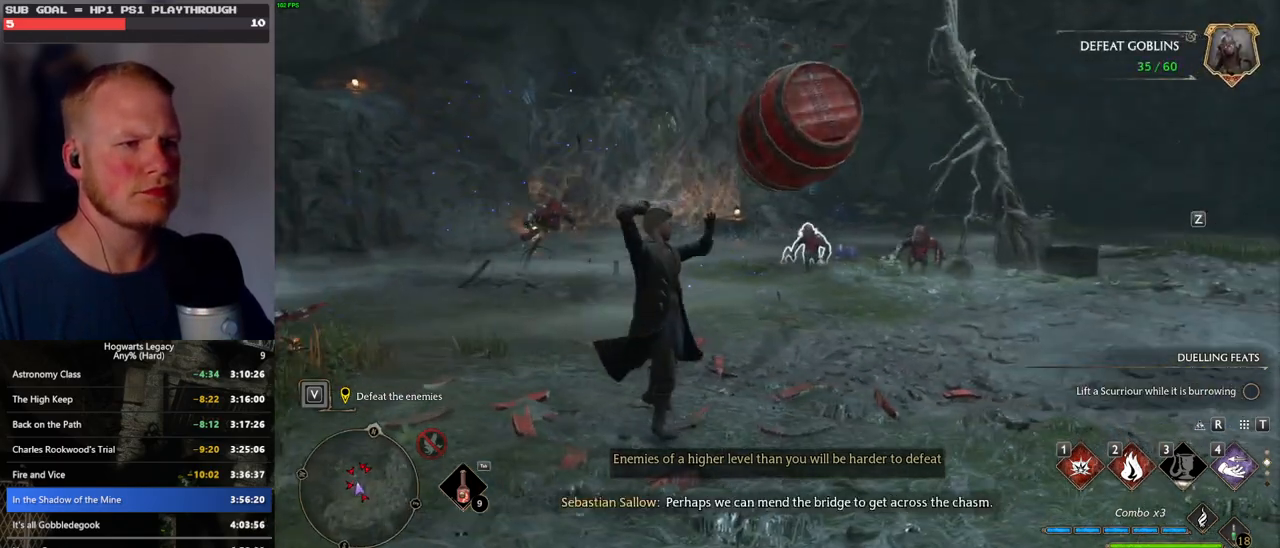
{"keys": ["w"], "mouse": [], "events": []}
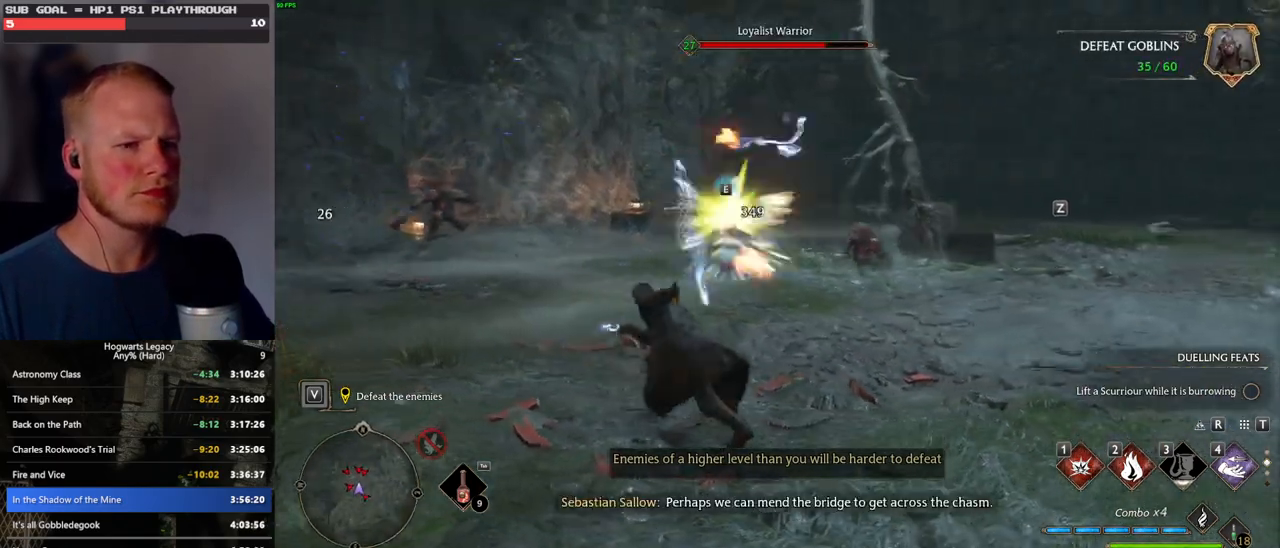
{"keys": ["w"], "mouse": [], "events": [[366, "1", "down"], [483, "1", "up"]]}
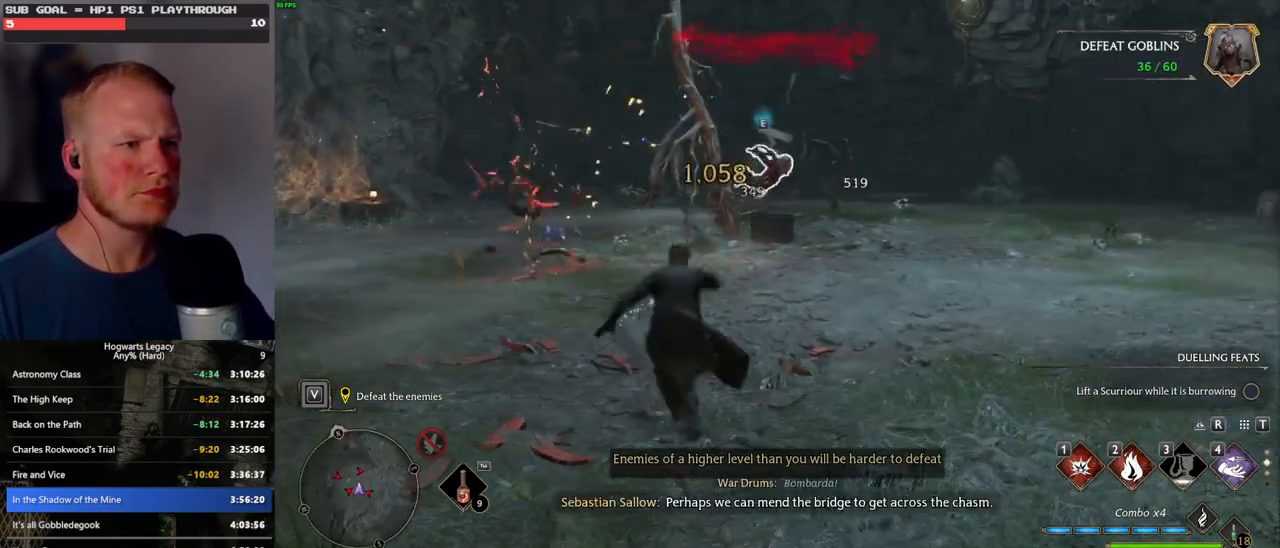
{"keys": ["w"], "mouse": [], "events": []}
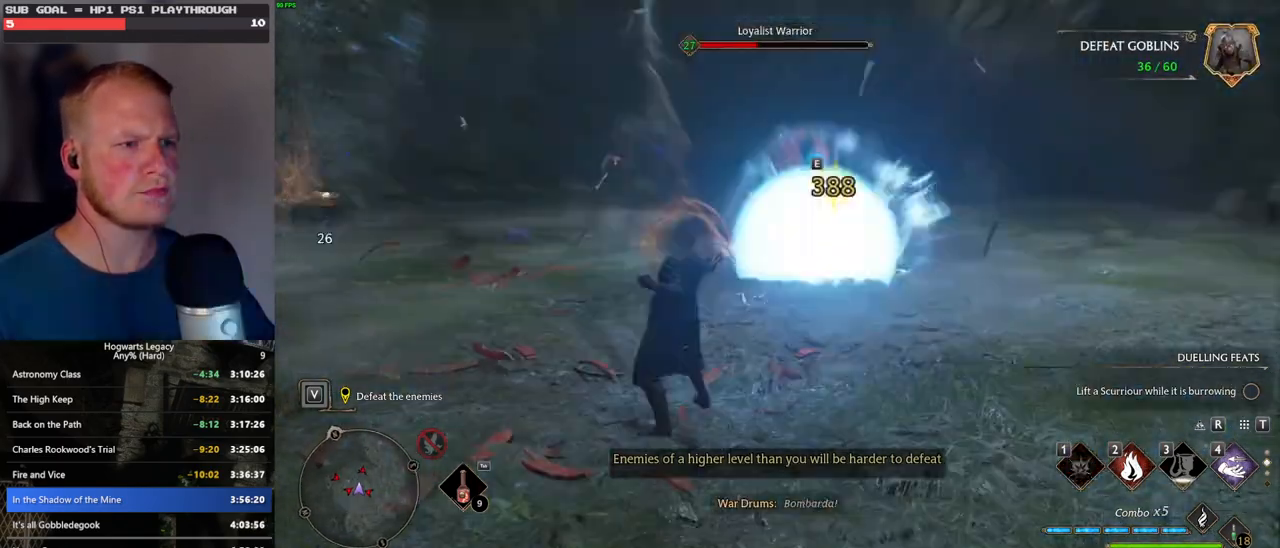
{"keys": ["w"], "mouse": ["left"], "events": [[433, "mouse_left", "down"]]}
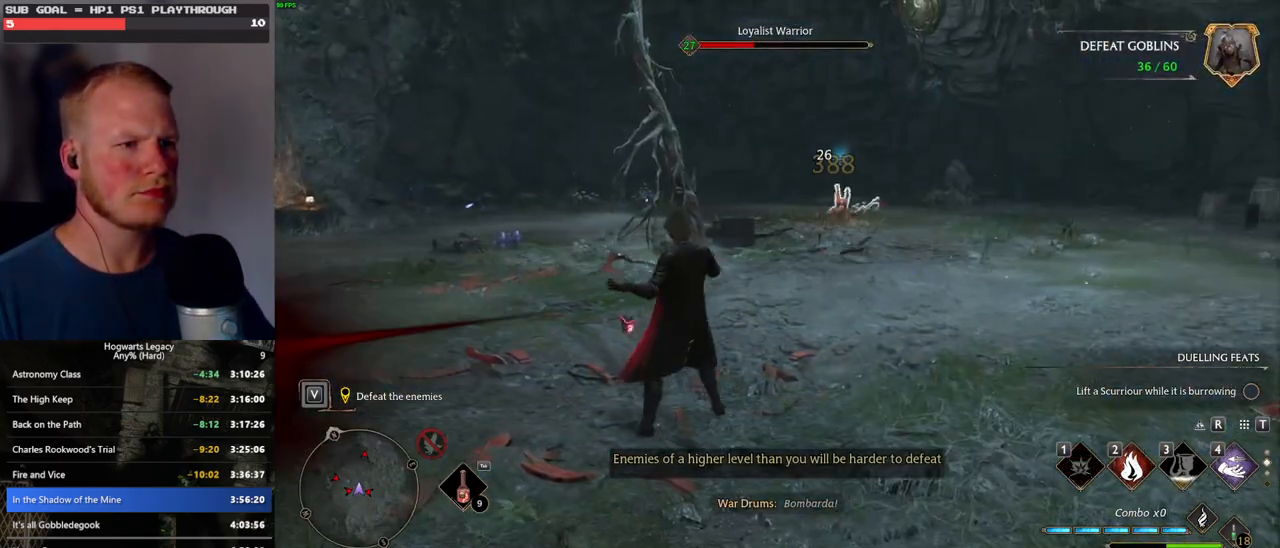
{"keys": ["w"], "mouse": ["left"], "events": [[33, "mouse_left", "up"], [66, "space", "down"], [233, "space", "up"], [466, "mouse_left", "down"]]}
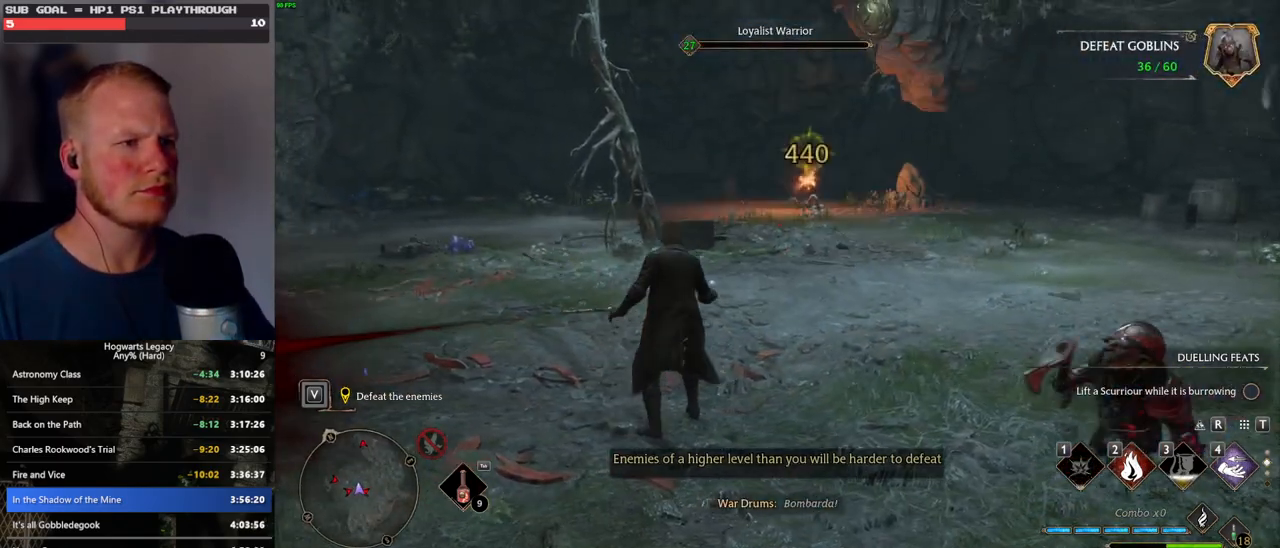
{"keys": ["w"], "mouse": [], "events": [[66, "mouse_left", "up"], [316, "space", "down"], [450, "space", "up"]]}
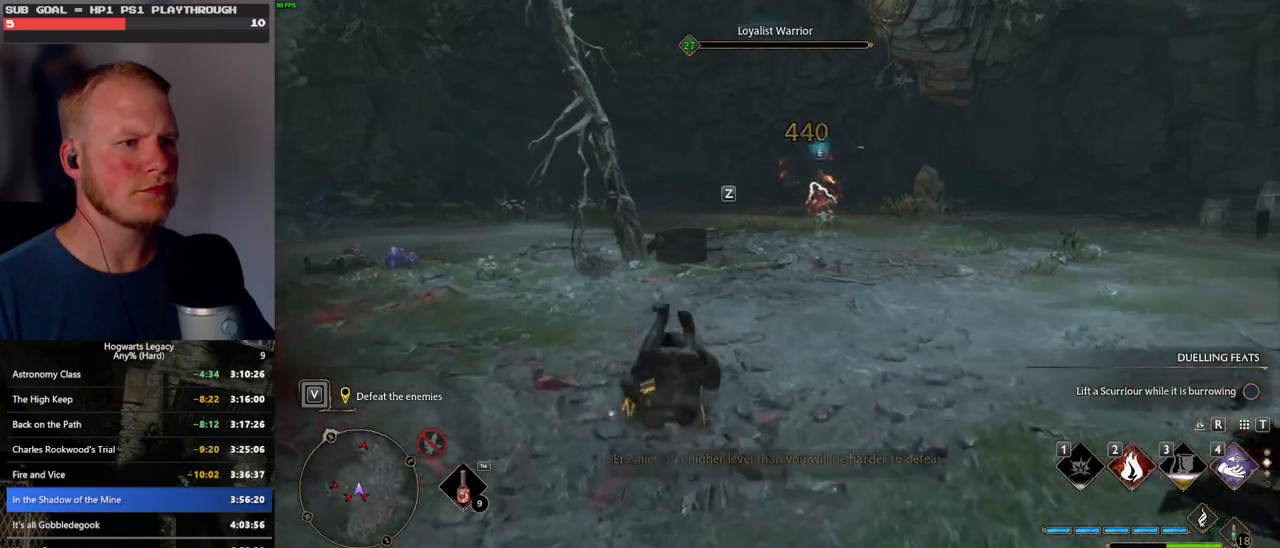
{"keys": ["w"], "mouse": [], "events": []}
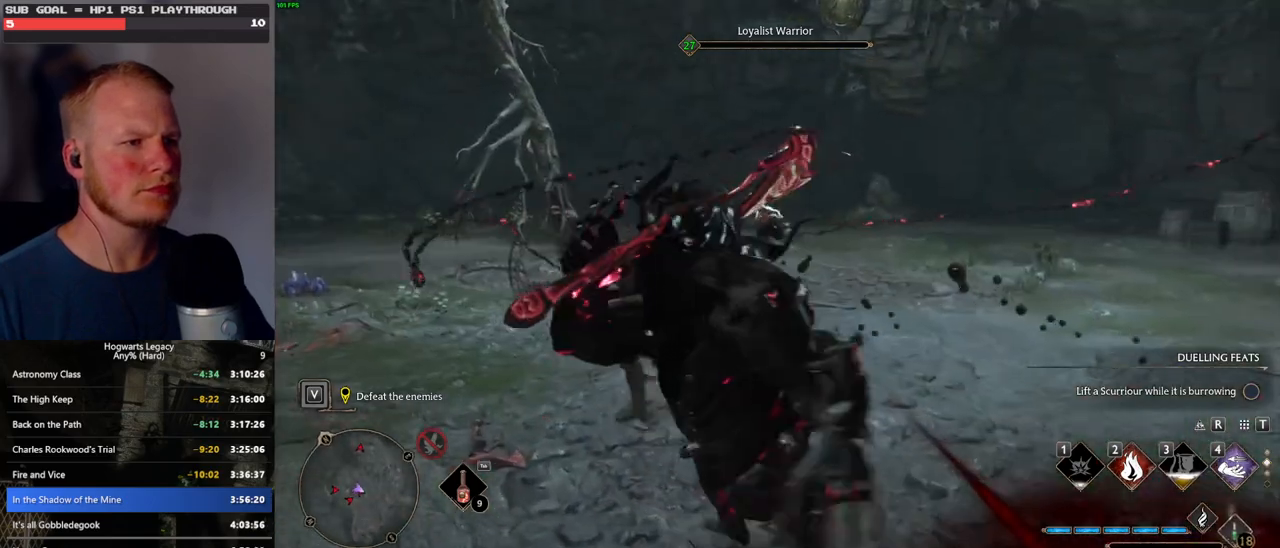
{"keys": ["w"], "mouse": [], "events": [[233, "g", "down"], [300, "g", "up"]]}
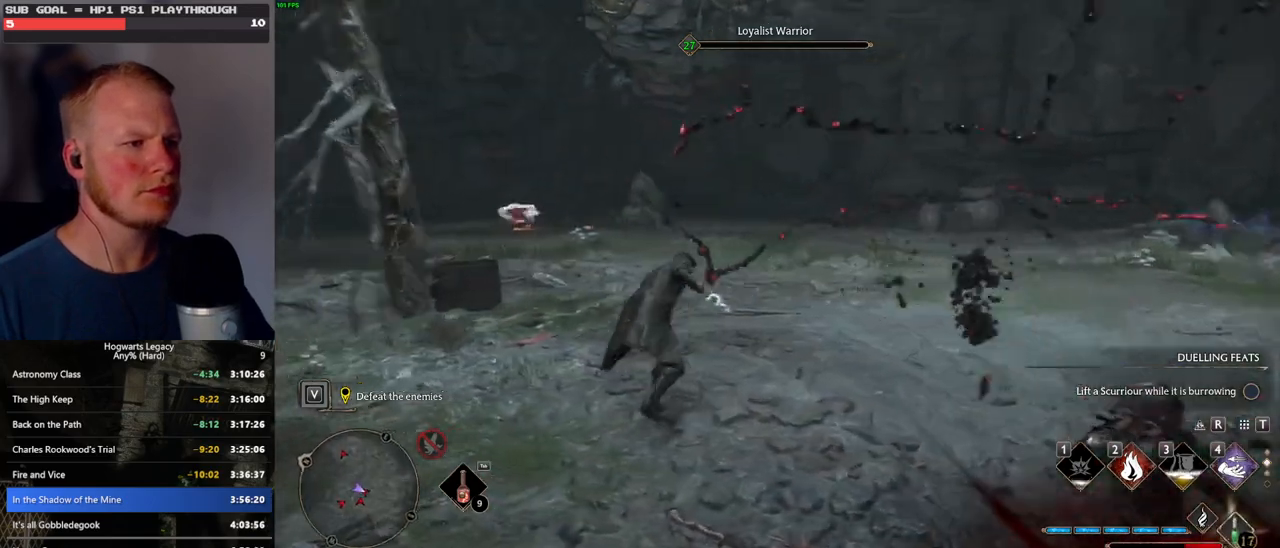
{"keys": ["2", "w"], "mouse": [], "events": [[483, "2", "down"]]}
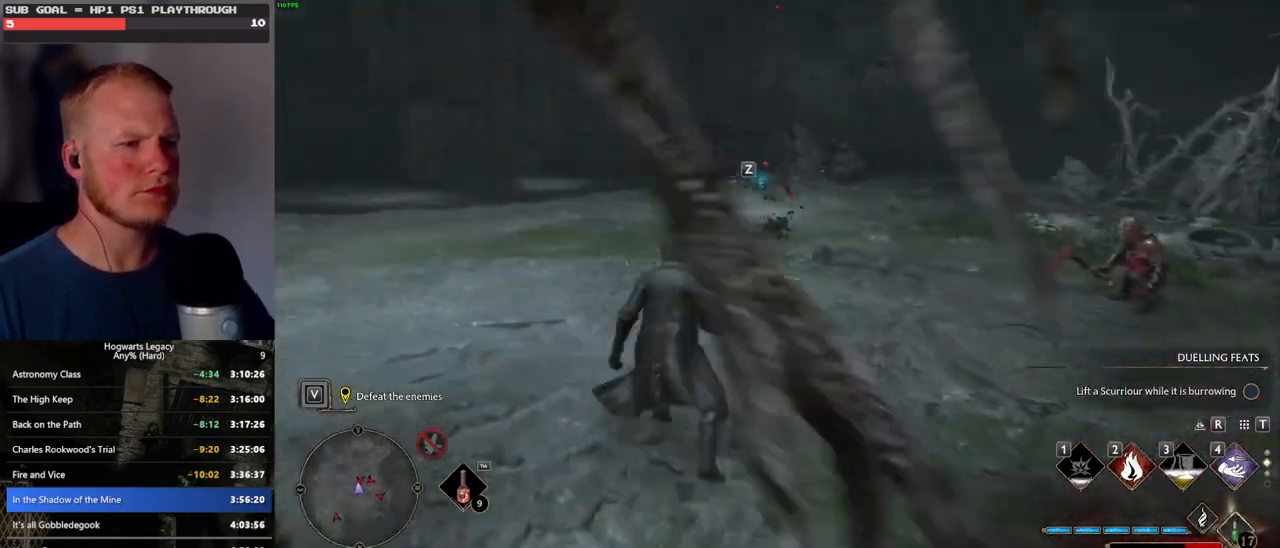
{"keys": ["w"], "mouse": [], "events": [[100, "2", "up"]]}
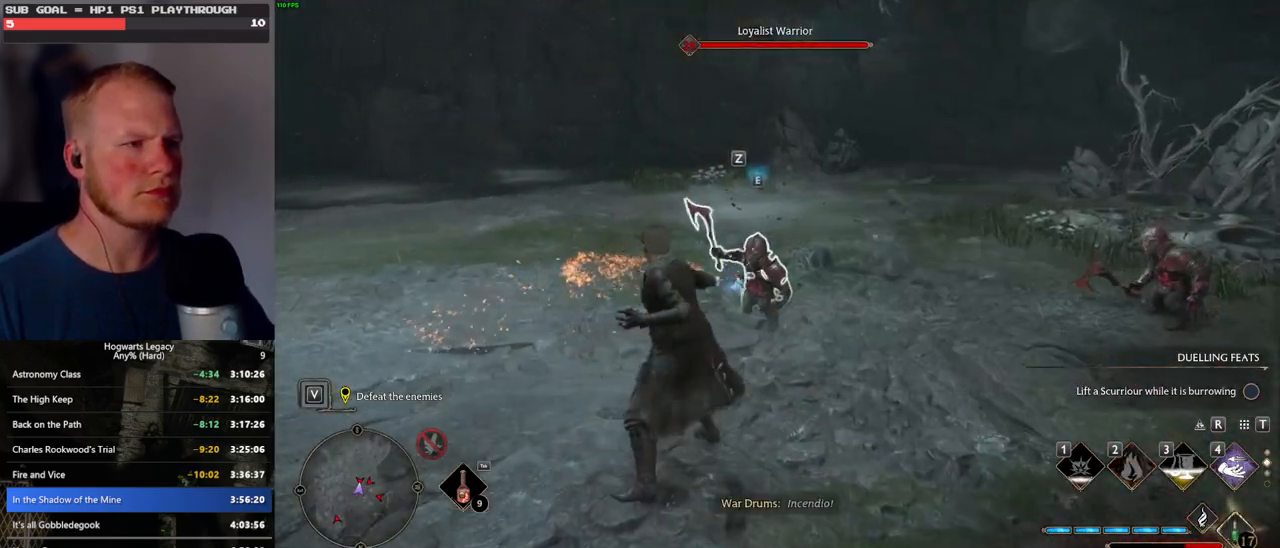
{"keys": ["w"], "mouse": [], "events": [[83, "z", "down"], [183, "z", "up"], [266, "z", "down"], [350, "z", "up"]]}
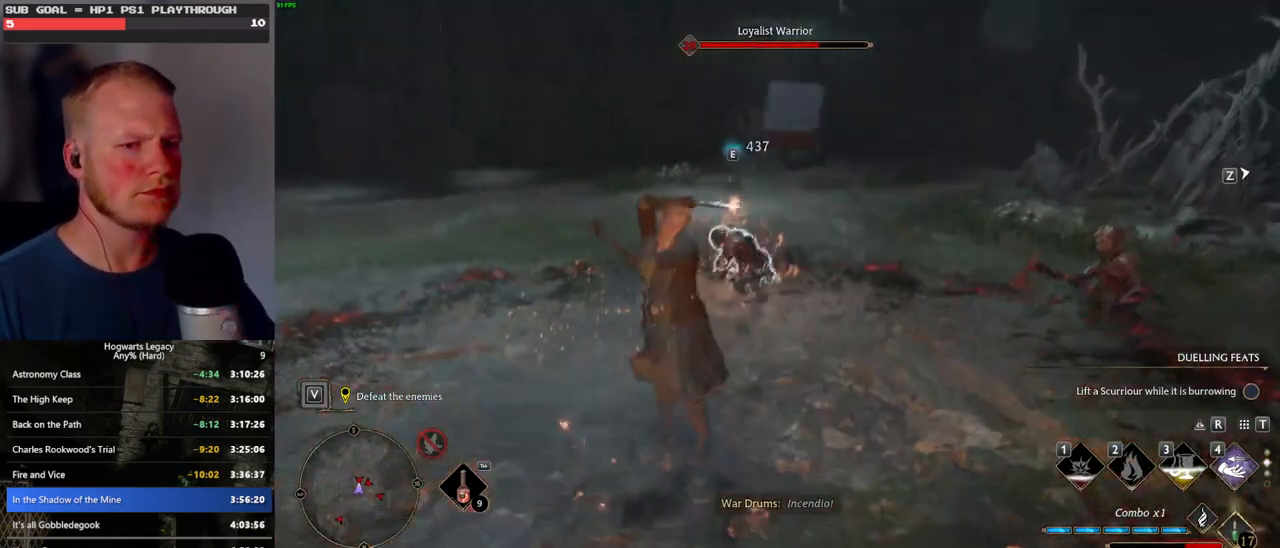
{"keys": ["w"], "mouse": [], "events": []}